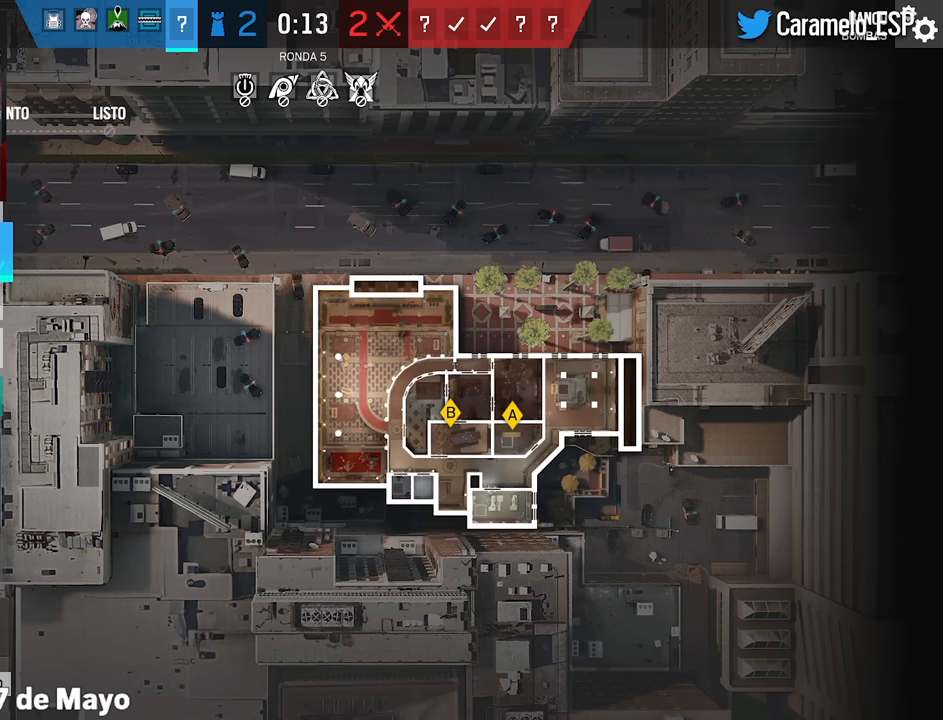
Gameplay with keyboard and mouse; each line is a JSON object with the keys and mouse buttons held at the frame after it. "events" lists presses ("down") and releases ("up") of "1", "2", "3", "4", "5", "a", "alt", "c", "caps_lock", "ctrl", "d", "e", "f", "g", "q", "r", "s", "shift", "space", "t", "tab", "v", "w", "x", "z", "mouse_left", "mouse_wheel" and "mouse_right" between this image and that frame as [ms after this image, input, new state], when the widget could be followed in between. "mouse_left", "mouse_wheel", "mouse_right" = the "left", "wheel", "right" buttons of the "mouse" list. No other keys are recorded. "wheel" means that the mouse wheel is clicked or scrolled. Not read: mouse_move.
{"keys": [], "mouse": [], "events": [[283, "mouse_left", "down"], [384, "mouse_left", "up"]]}
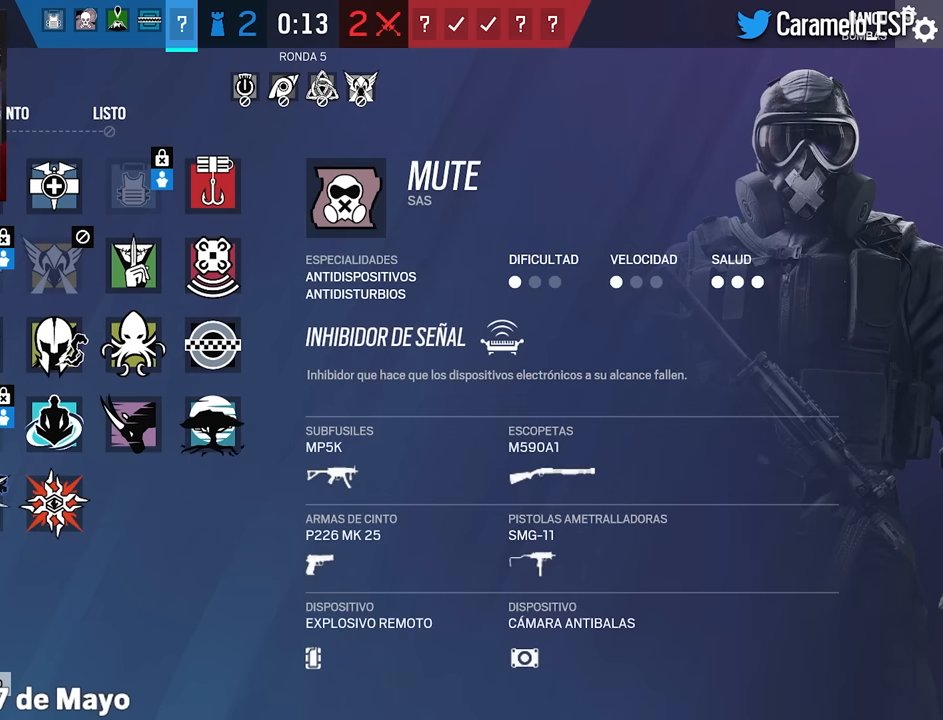
{"keys": [], "mouse": [], "events": []}
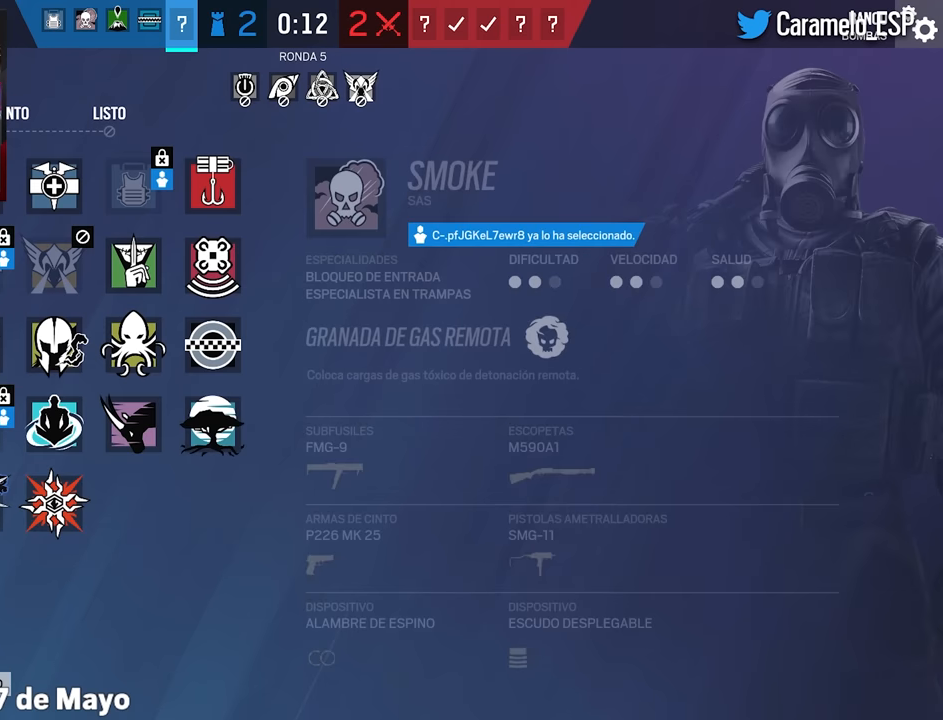
{"keys": [], "mouse": [], "events": [[367, "mouse_left", "down"], [467, "mouse_left", "up"]]}
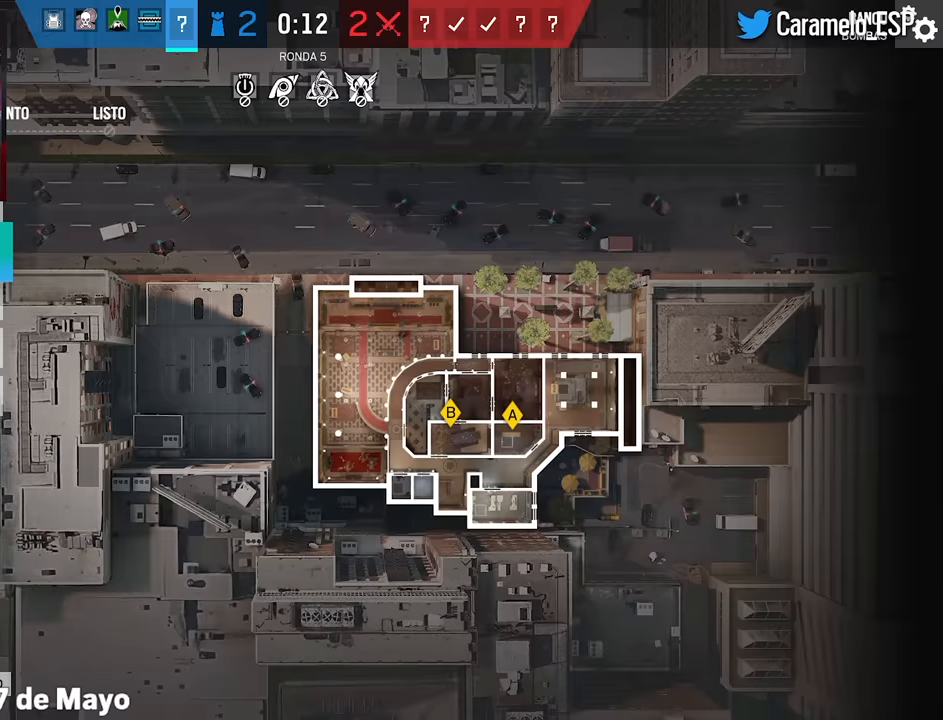
{"keys": [], "mouse": [], "events": [[150, "mouse_left", "down"], [234, "mouse_left", "up"]]}
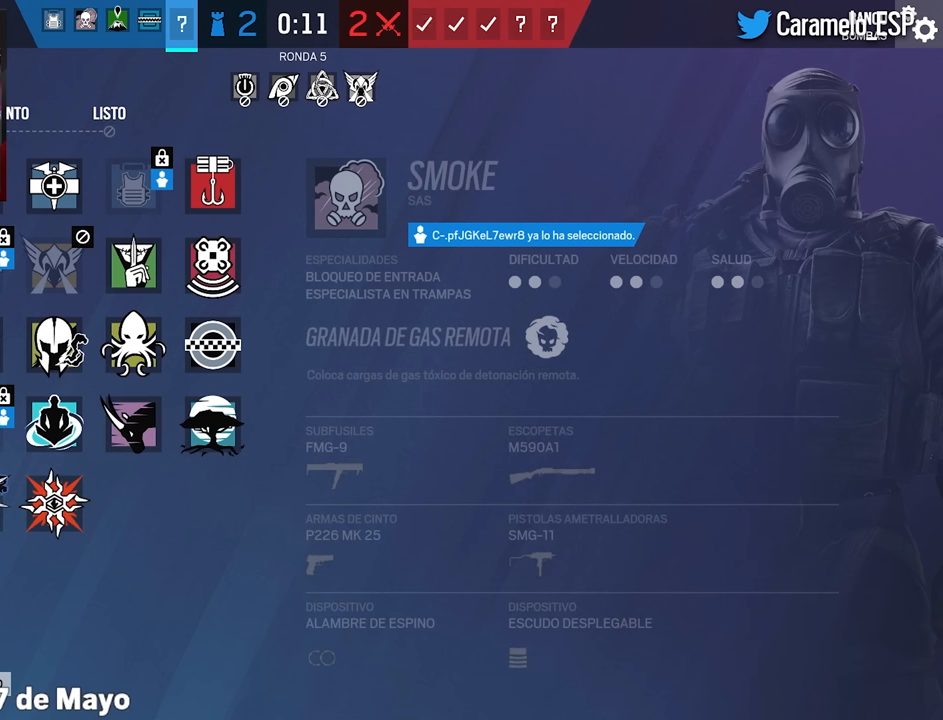
{"keys": [], "mouse": [], "events": []}
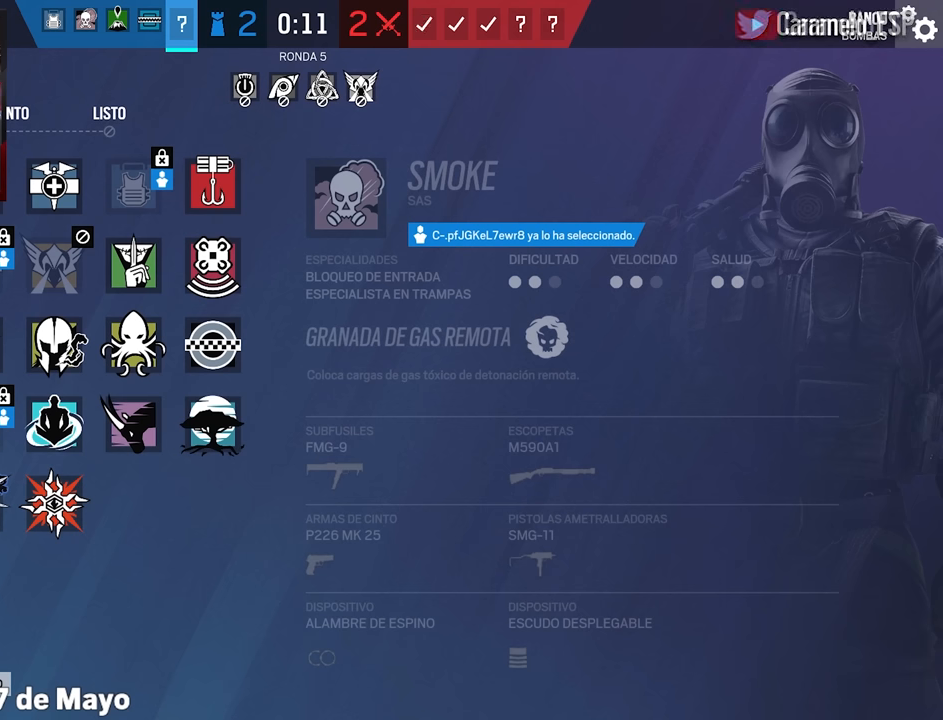
{"keys": [], "mouse": [], "events": []}
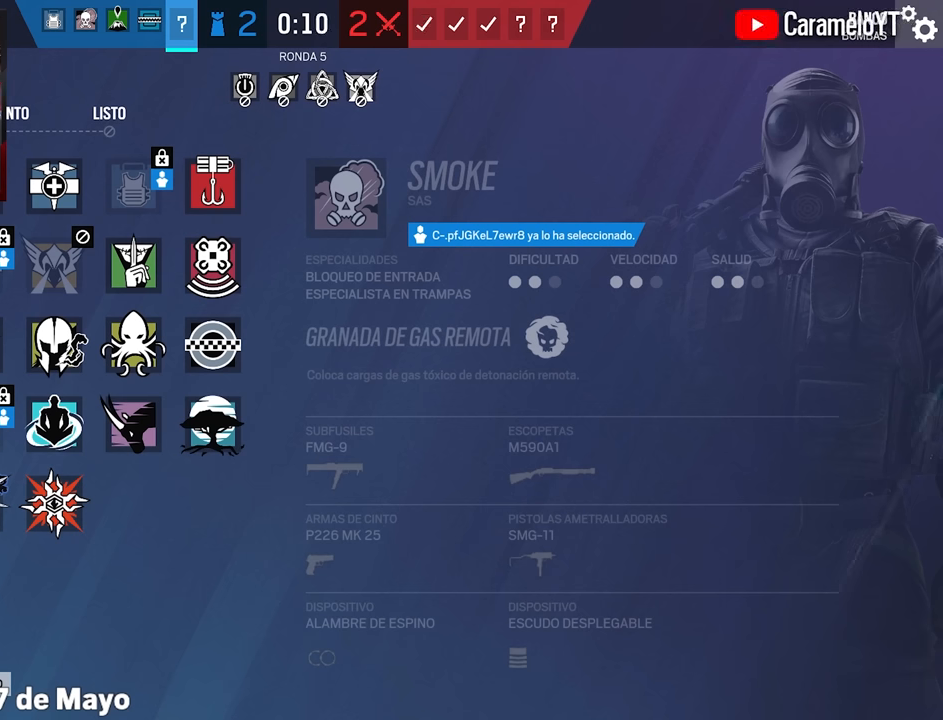
{"keys": [], "mouse": [], "events": []}
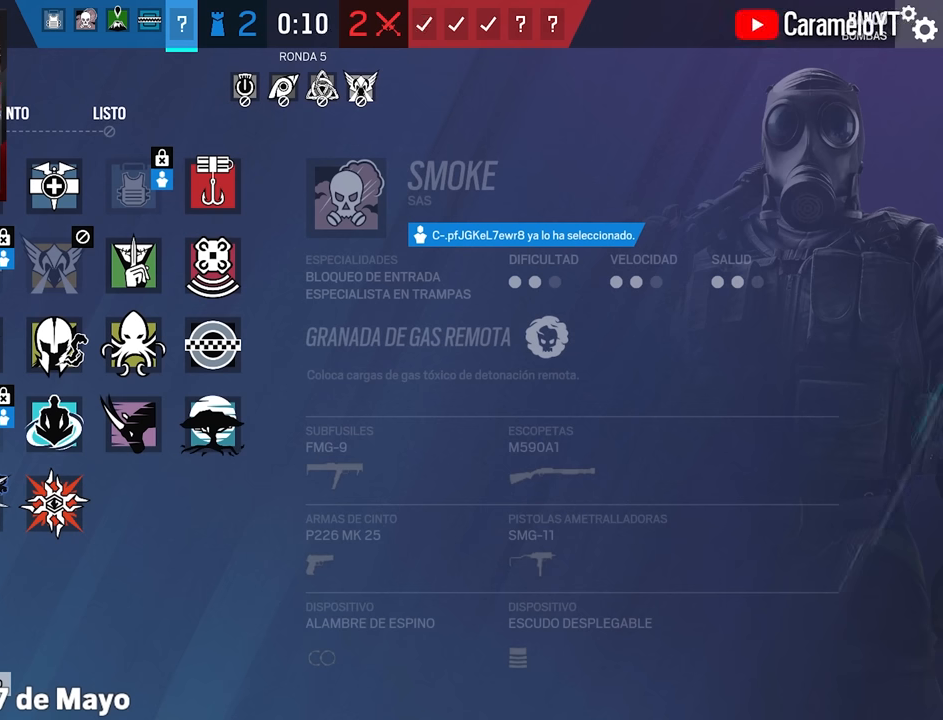
{"keys": [], "mouse": [], "events": []}
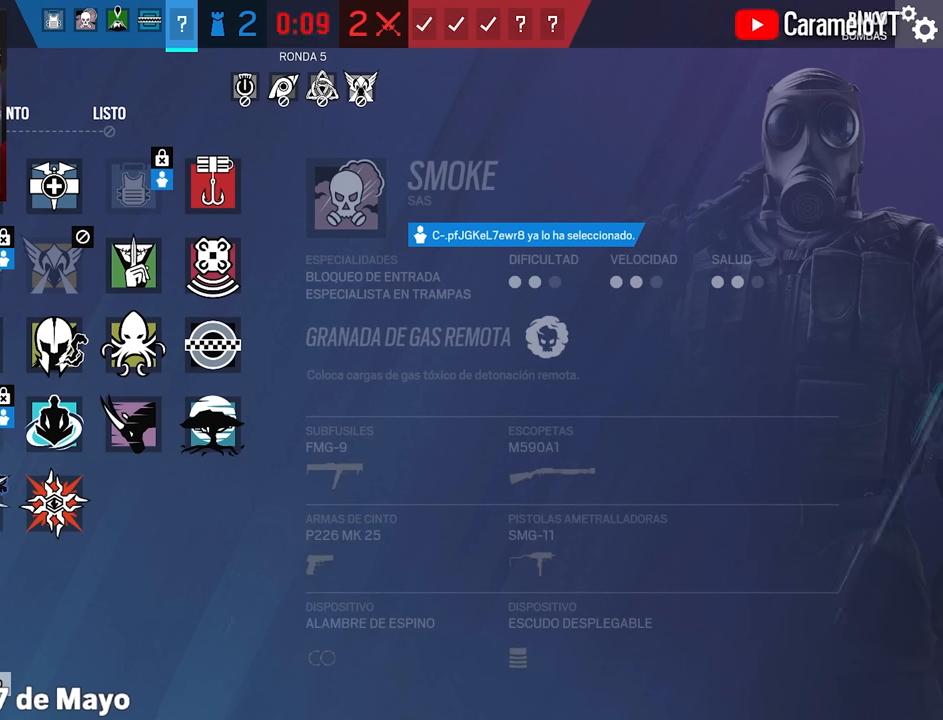
{"keys": [], "mouse": [], "events": []}
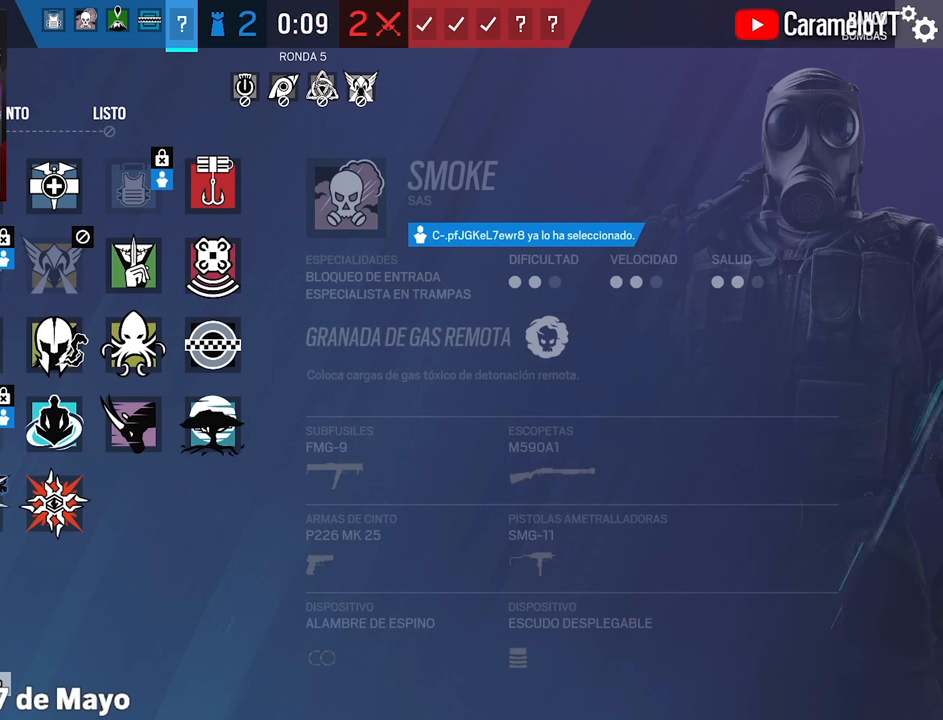
{"keys": [], "mouse": [], "events": []}
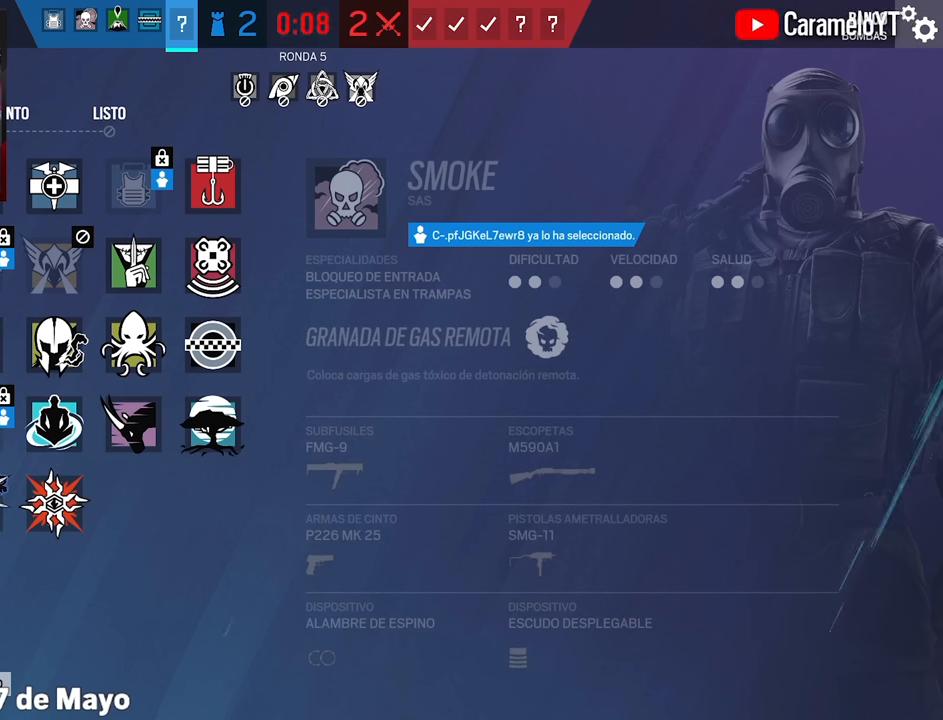
{"keys": [], "mouse": [], "events": [[17, "mouse_left", "down"], [117, "mouse_left", "up"], [300, "mouse_left", "down"], [400, "mouse_left", "up"]]}
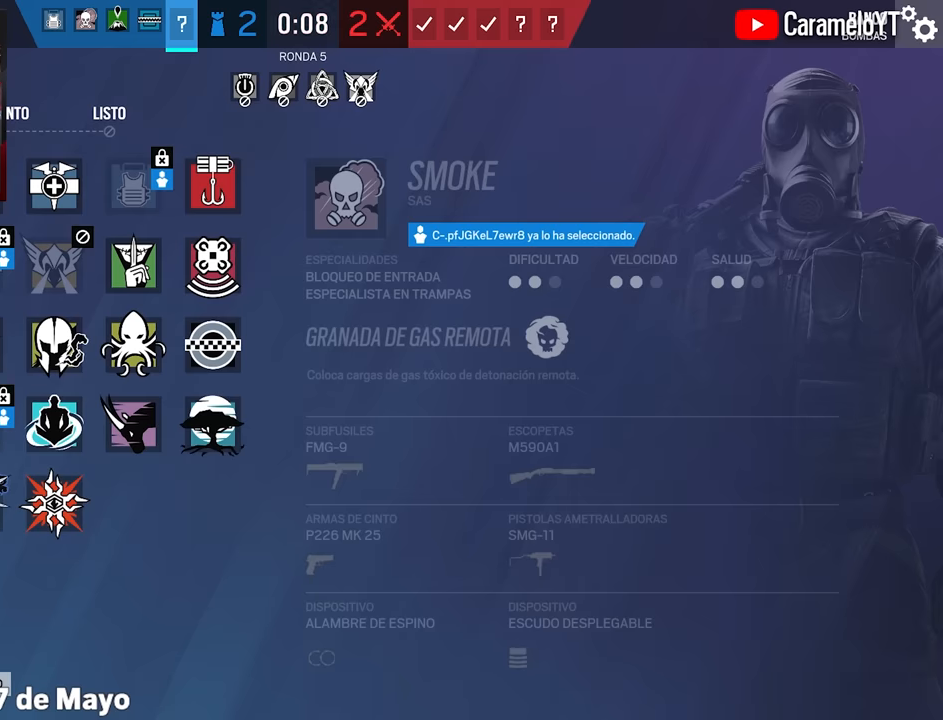
{"keys": [], "mouse": [], "events": []}
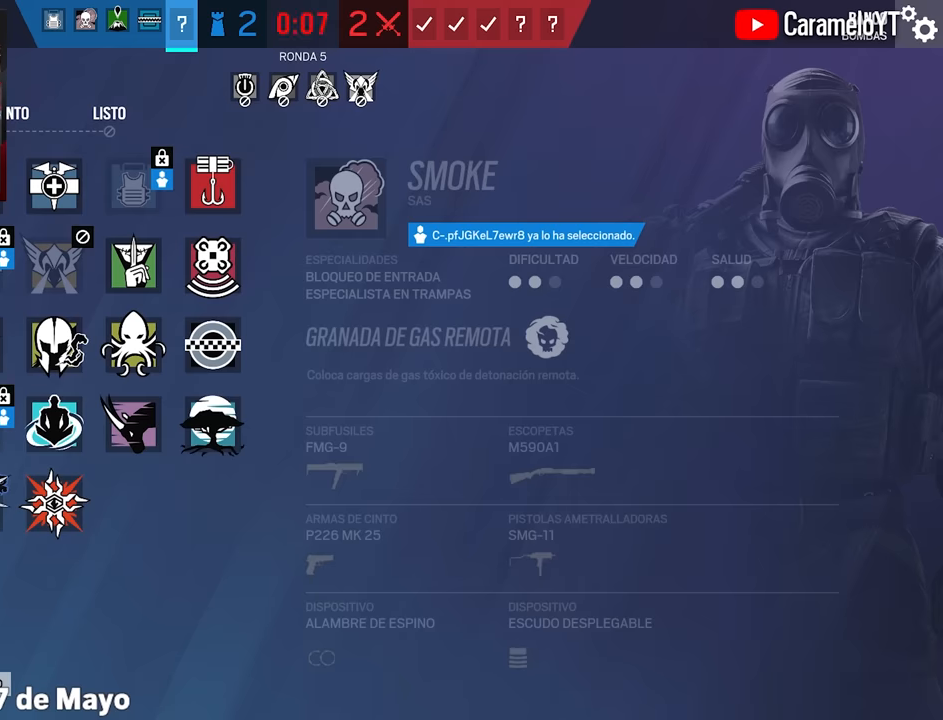
{"keys": [], "mouse": ["left"], "events": [[150, "mouse_left", "down"], [250, "mouse_left", "up"], [433, "mouse_left", "down"]]}
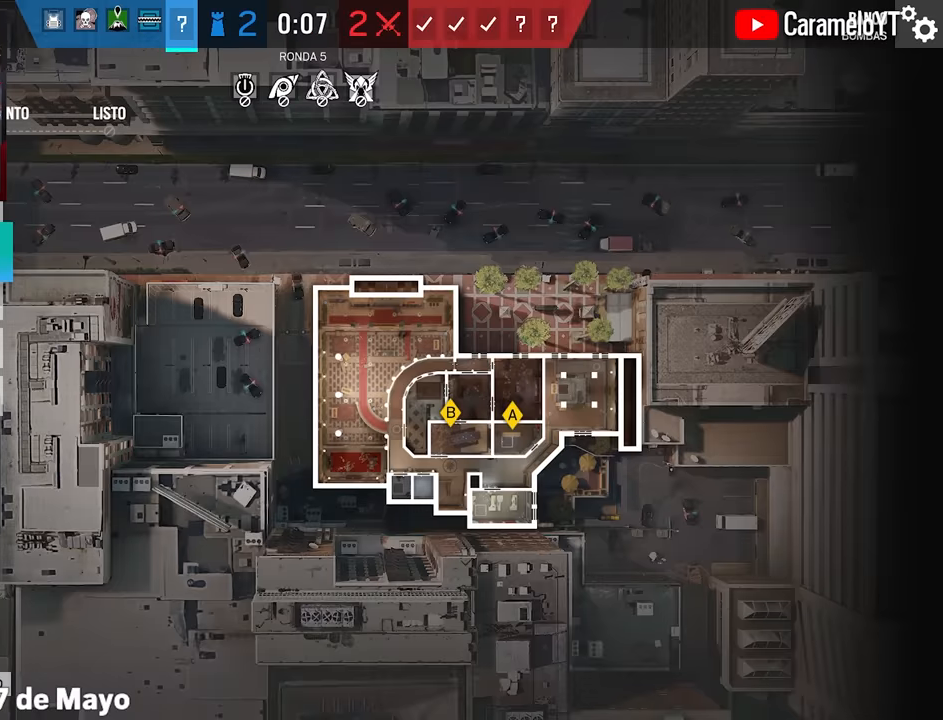
{"keys": [], "mouse": [], "events": [[67, "mouse_left", "up"]]}
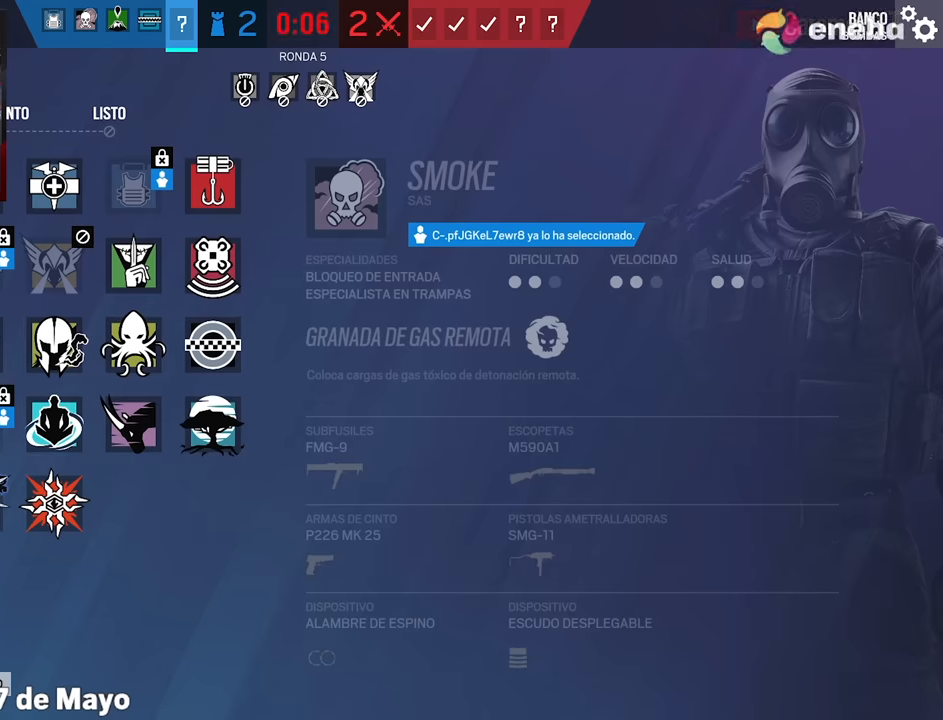
{"keys": [], "mouse": ["left"], "events": [[233, "mouse_left", "down"], [317, "mouse_left", "up"], [467, "mouse_left", "down"]]}
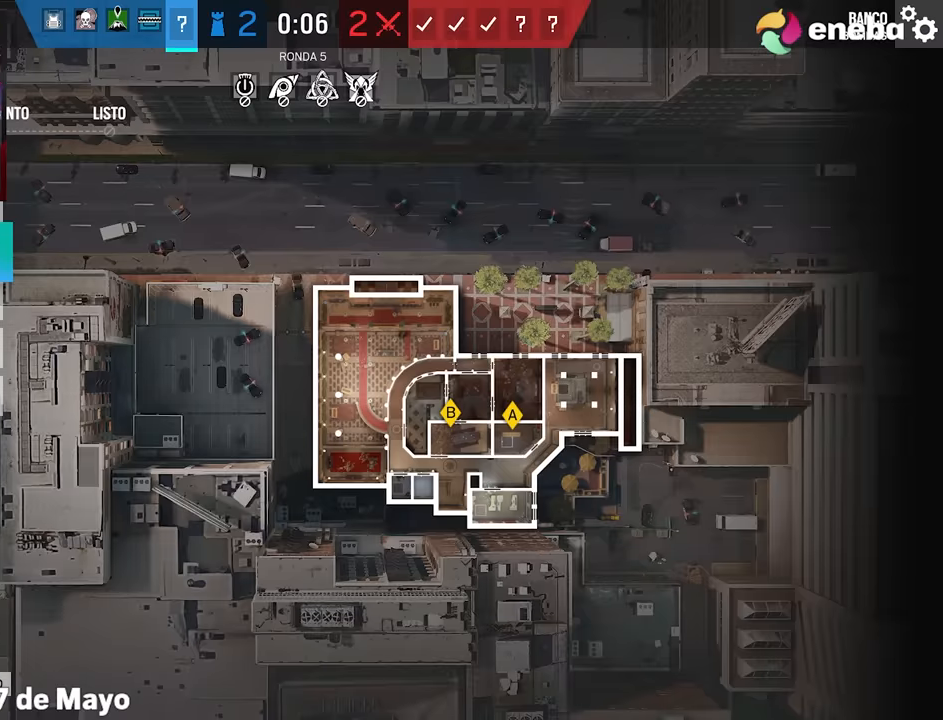
{"keys": [], "mouse": [], "events": [[50, "mouse_left", "up"]]}
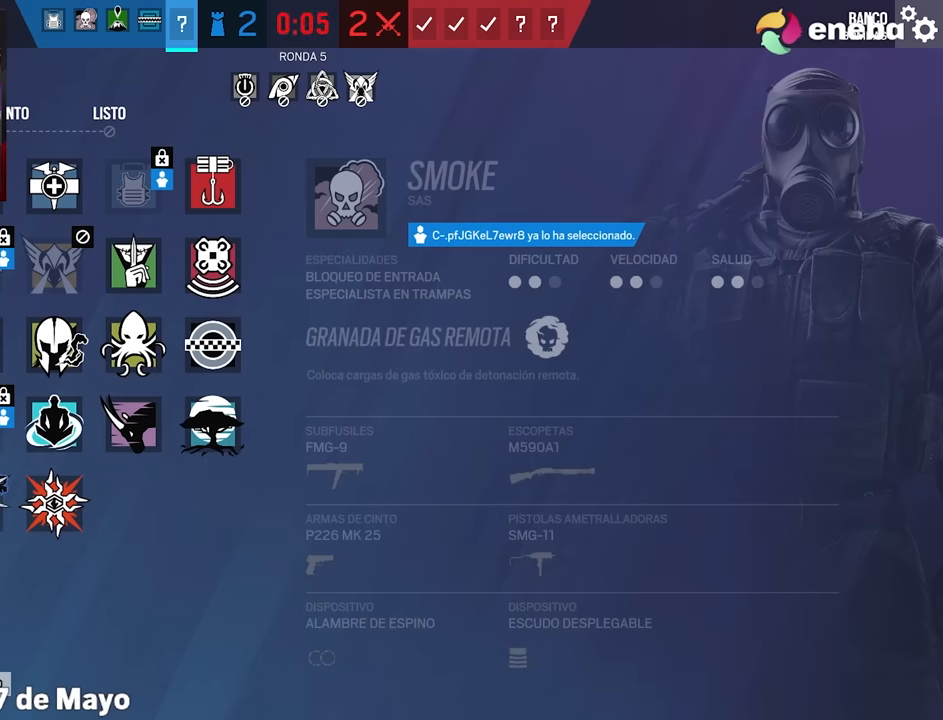
{"keys": [], "mouse": [], "events": []}
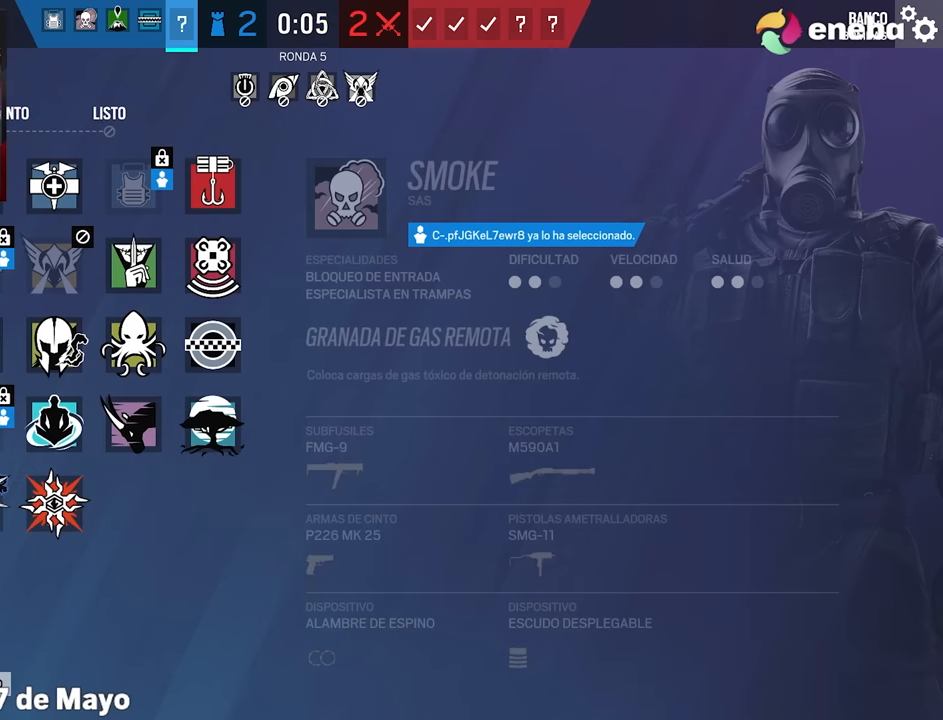
{"keys": [], "mouse": [], "events": [[50, "mouse_left", "down"], [133, "mouse_left", "up"], [266, "mouse_left", "down"], [366, "mouse_left", "up"]]}
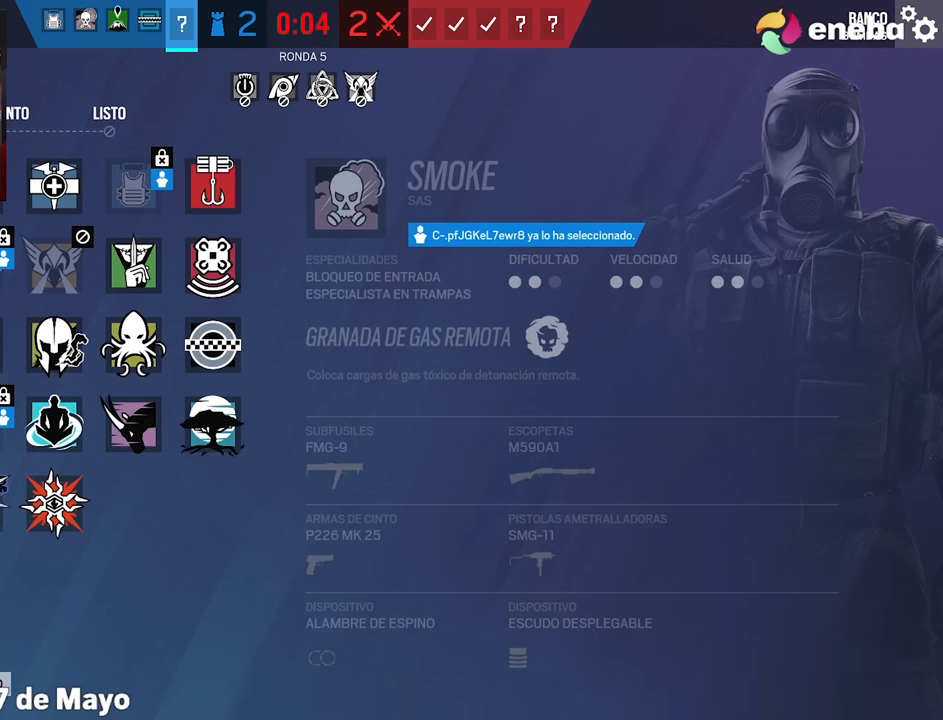
{"keys": [], "mouse": [], "events": []}
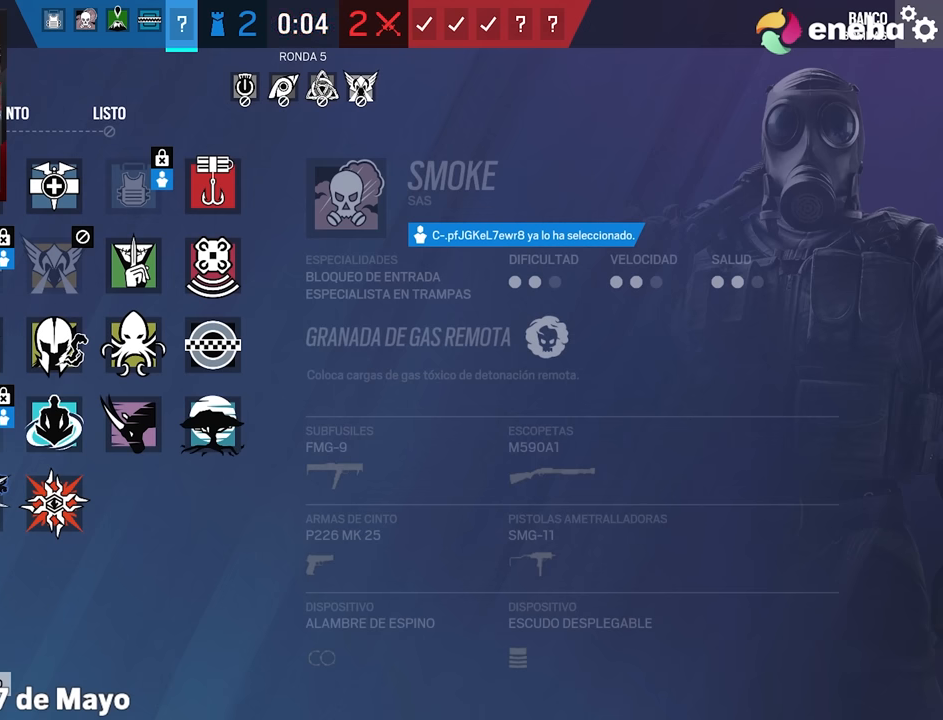
{"keys": [], "mouse": [], "events": []}
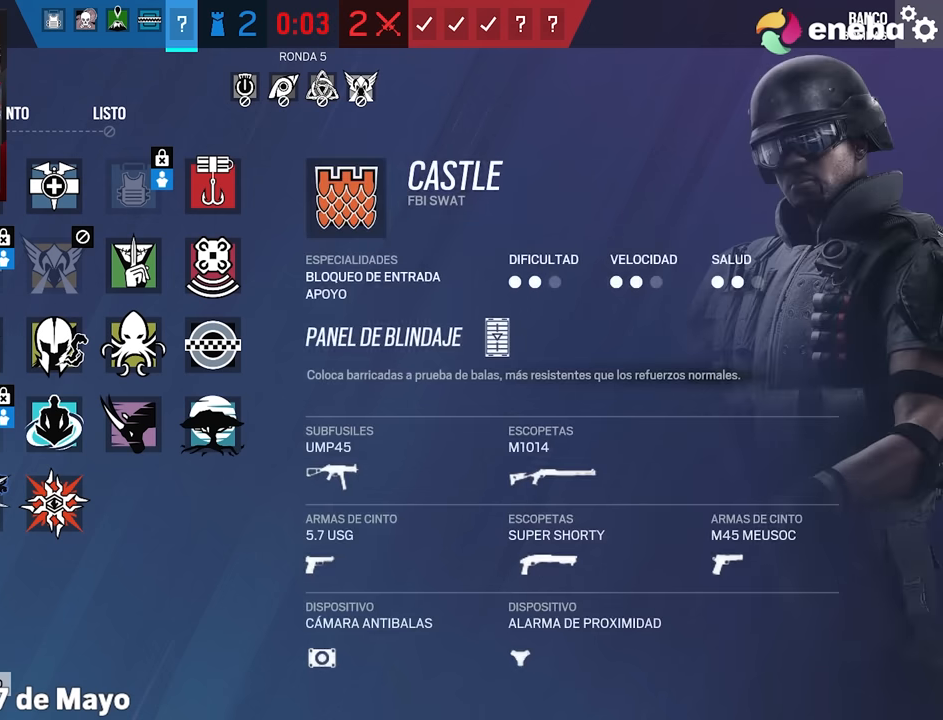
{"keys": [], "mouse": [], "events": [[133, "mouse_left", "down"], [233, "mouse_left", "up"]]}
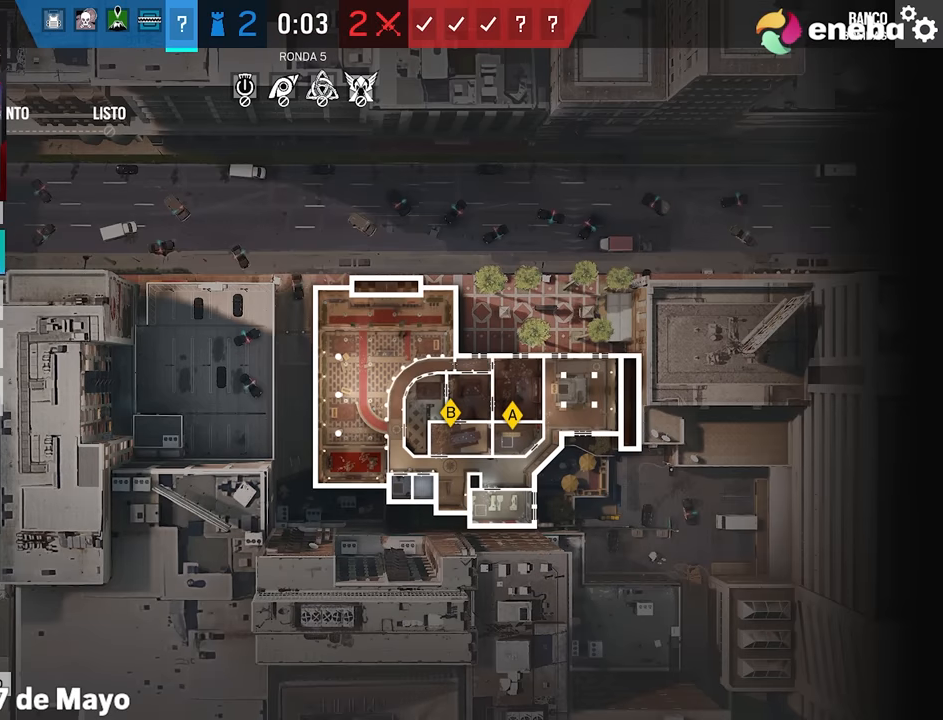
{"keys": [], "mouse": [], "events": []}
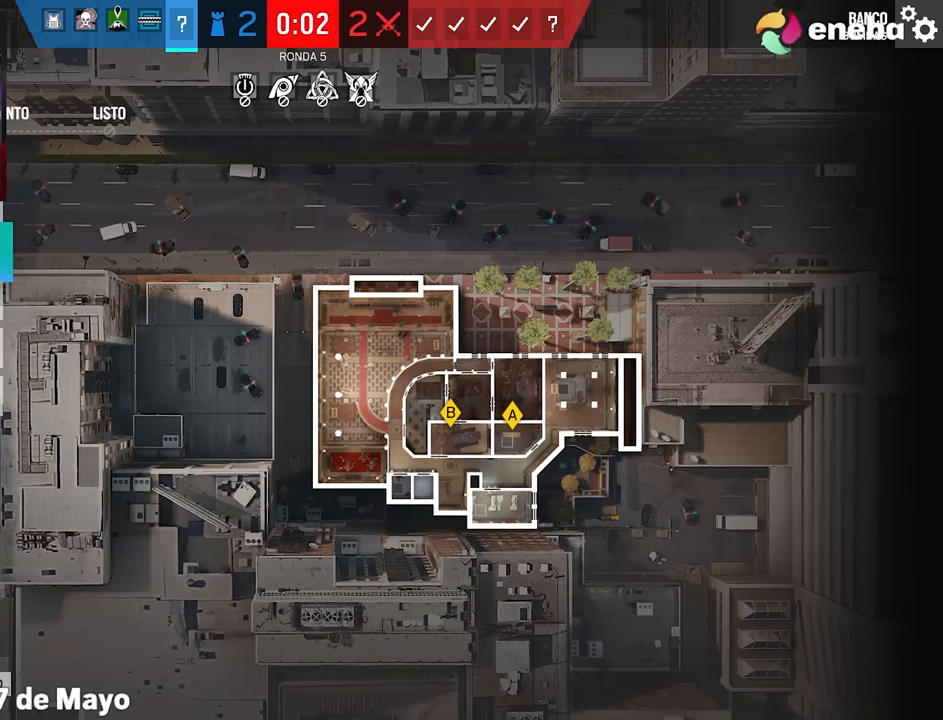
{"keys": [], "mouse": [], "events": [[250, "mouse_left", "down"], [300, "mouse_left", "up"]]}
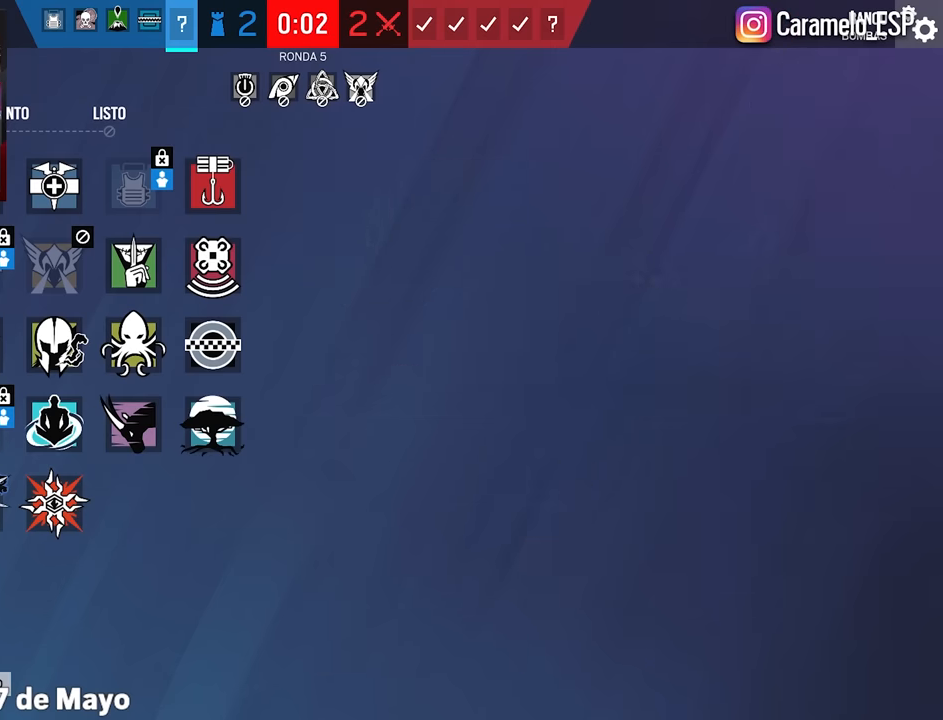
{"keys": [], "mouse": [], "events": []}